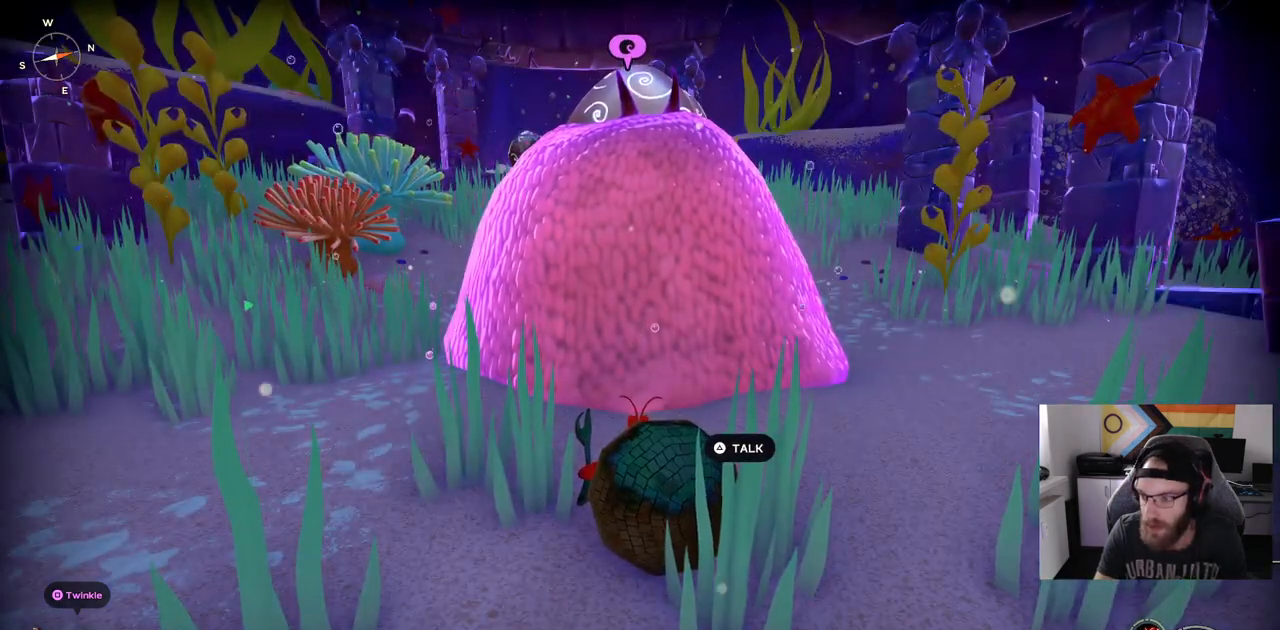
Gameplay with a controller (PlayStation layout); each line is a JSON object with the inputs held at the frame after it. "events" lists button and stick changes between this image and that frame as [ms after this image, input, new state], when the widget could be followed in between. Not read: CROSS L3.
{"buttons": [], "left_stick": "up-left", "right_stick": "left", "events": [[250, "right_stick", "left"], [367, "left_stick", "up-left"]]}
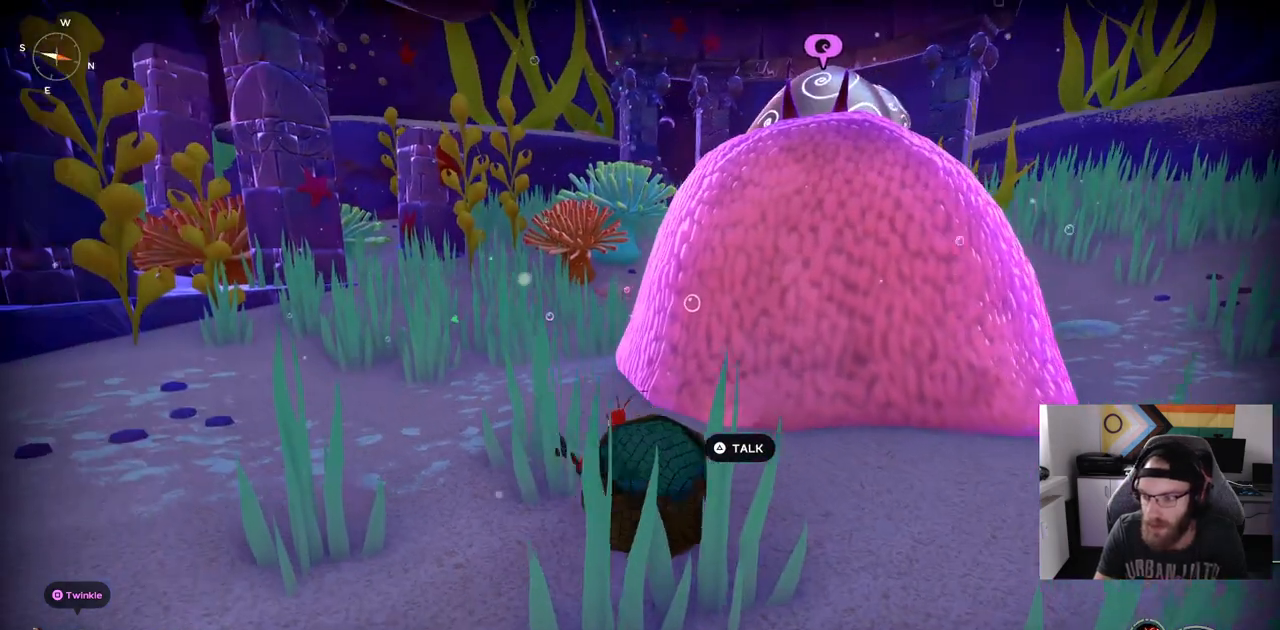
{"buttons": [], "left_stick": "up-left", "right_stick": "left", "events": []}
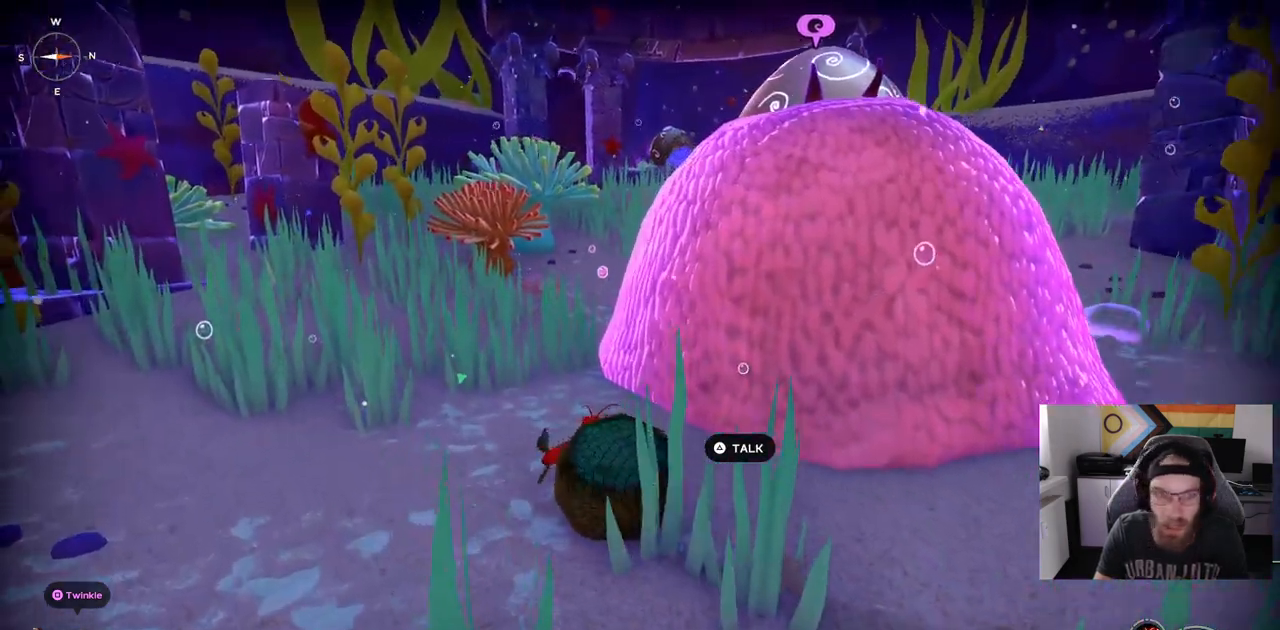
{"buttons": ["CIRCLE"], "left_stick": "up-left", "right_stick": "left", "events": [[300, "CIRCLE", "down"]]}
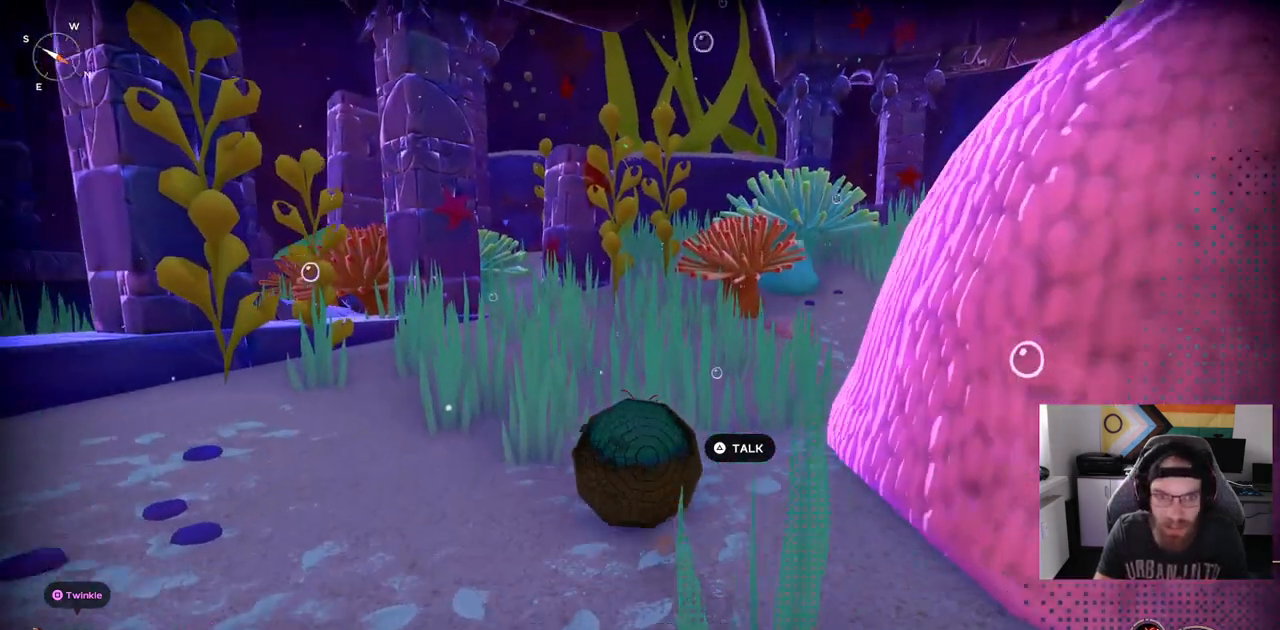
{"buttons": ["CIRCLE"], "left_stick": "up-right", "right_stick": "center", "events": [[67, "left_stick", "up-right"], [67, "right_stick", "center"]]}
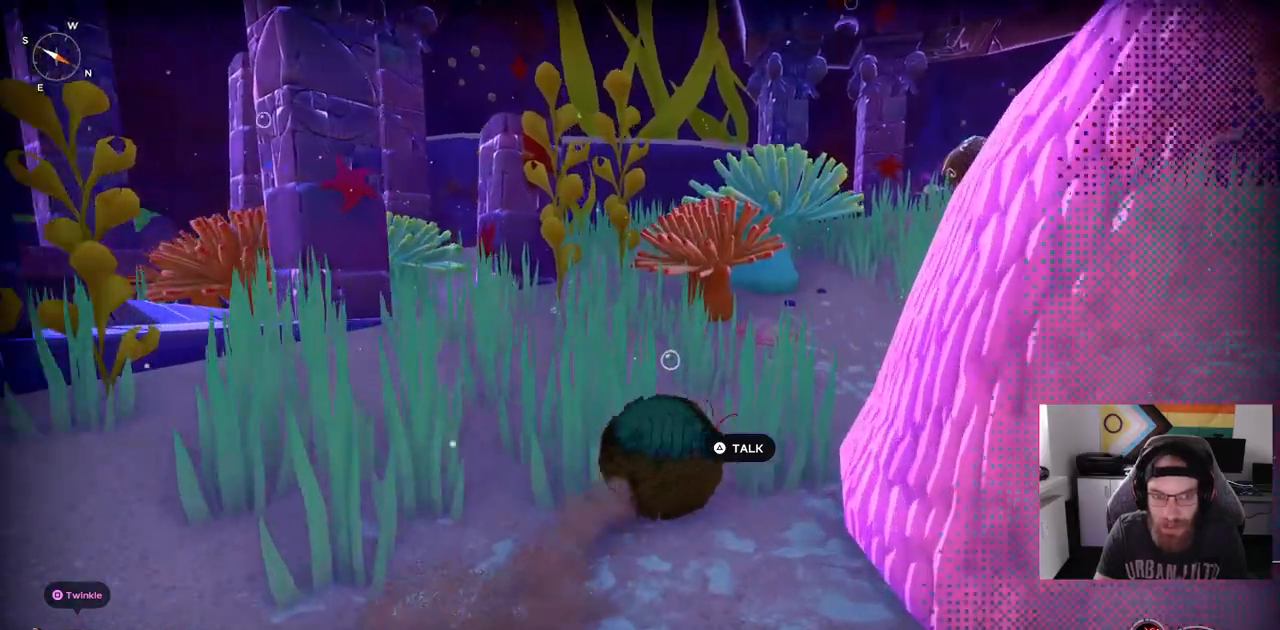
{"buttons": ["CIRCLE"], "left_stick": "up-right", "right_stick": "center", "events": []}
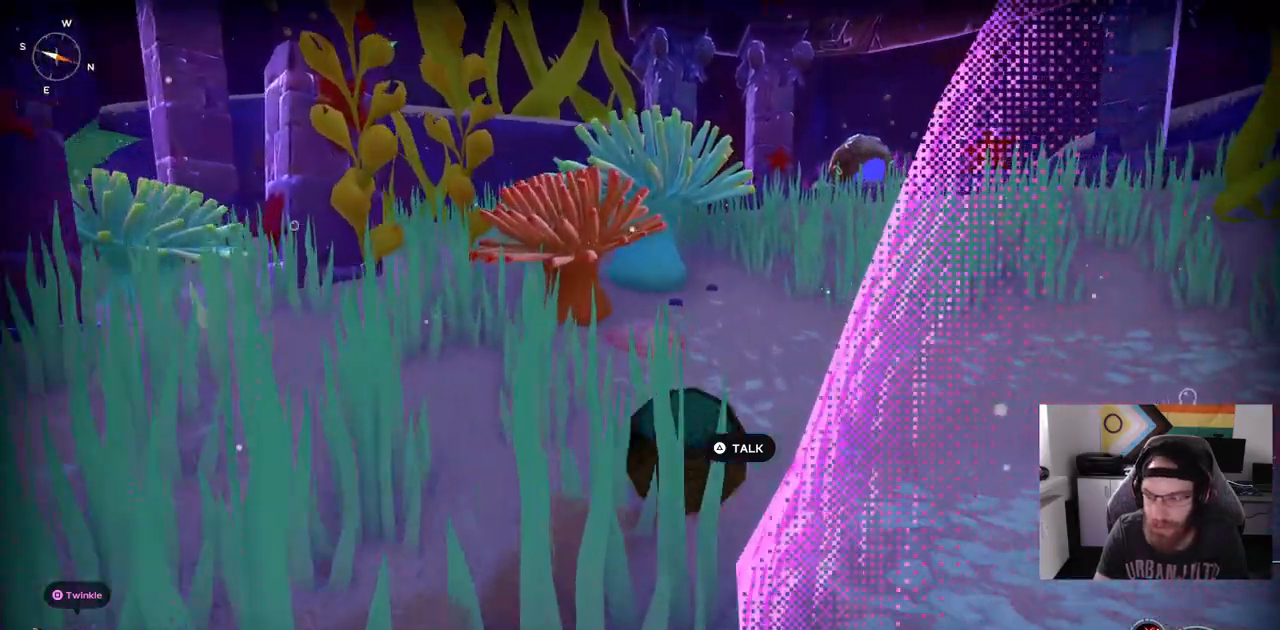
{"buttons": ["CIRCLE"], "left_stick": "up-right", "right_stick": "center", "events": []}
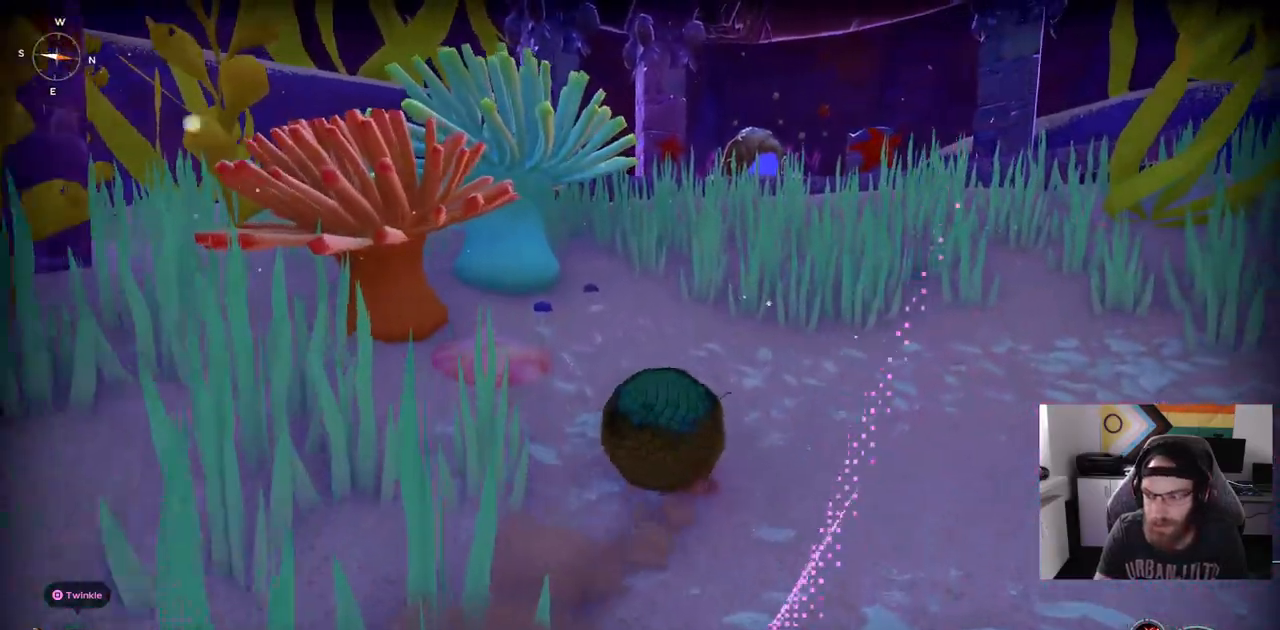
{"buttons": ["CIRCLE"], "left_stick": "up-right", "right_stick": "center", "events": []}
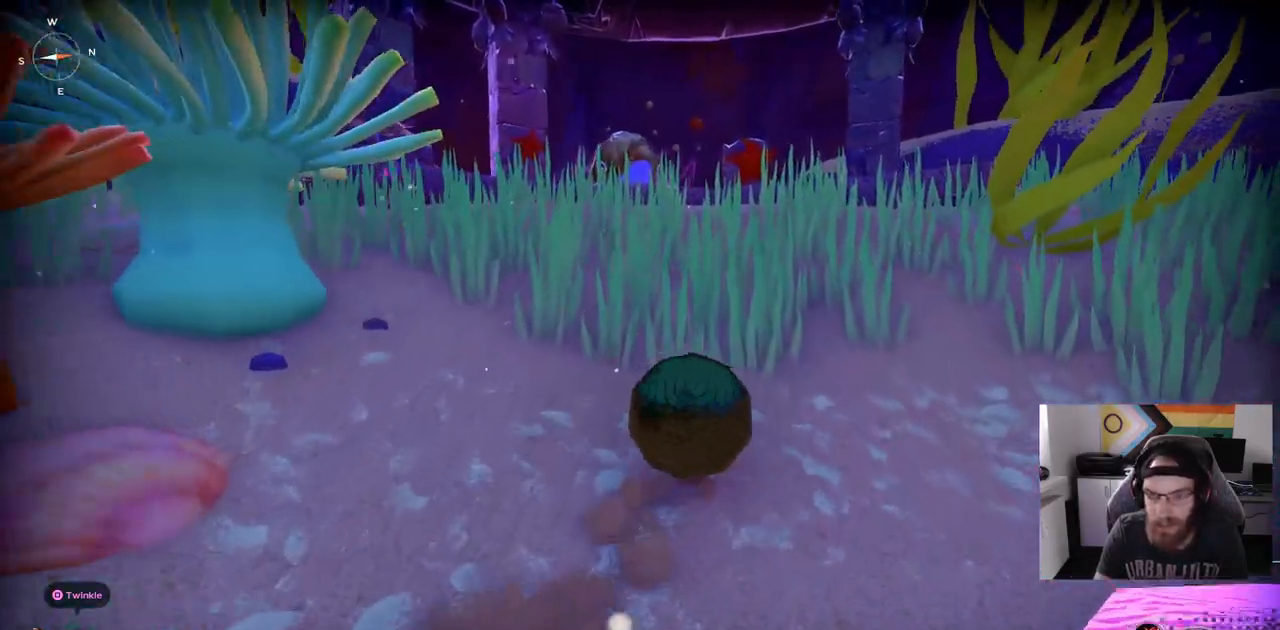
{"buttons": ["CIRCLE"], "left_stick": "up-right", "right_stick": "center", "events": []}
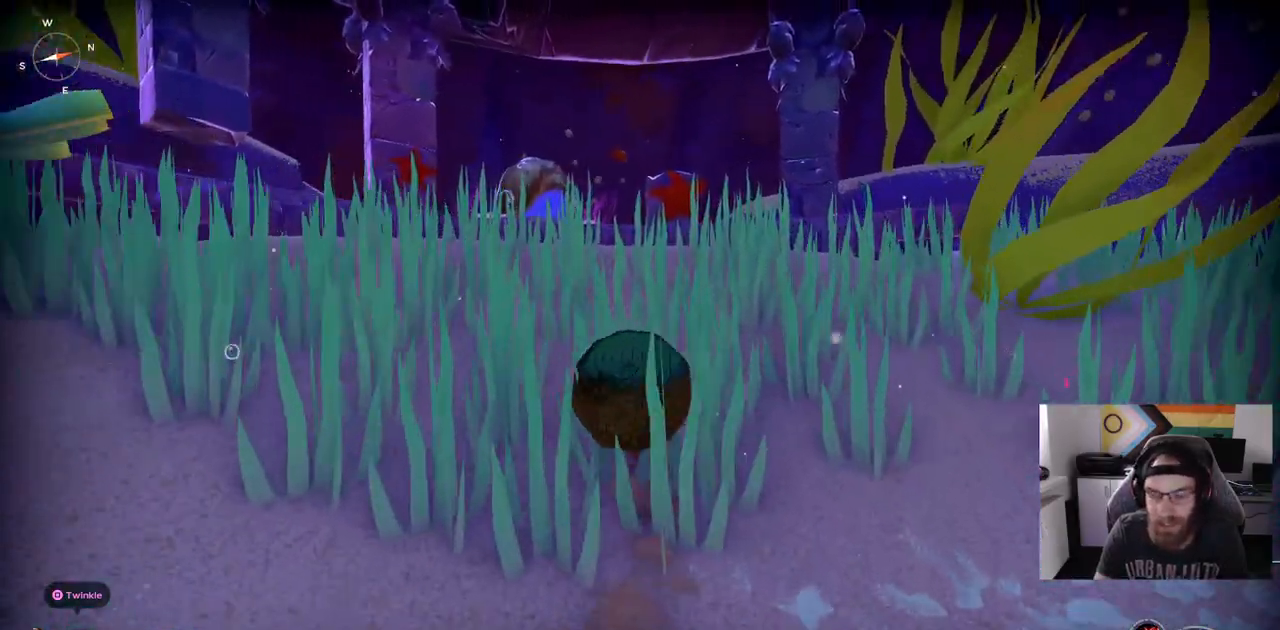
{"buttons": ["CIRCLE"], "left_stick": "up-right", "right_stick": "center", "events": []}
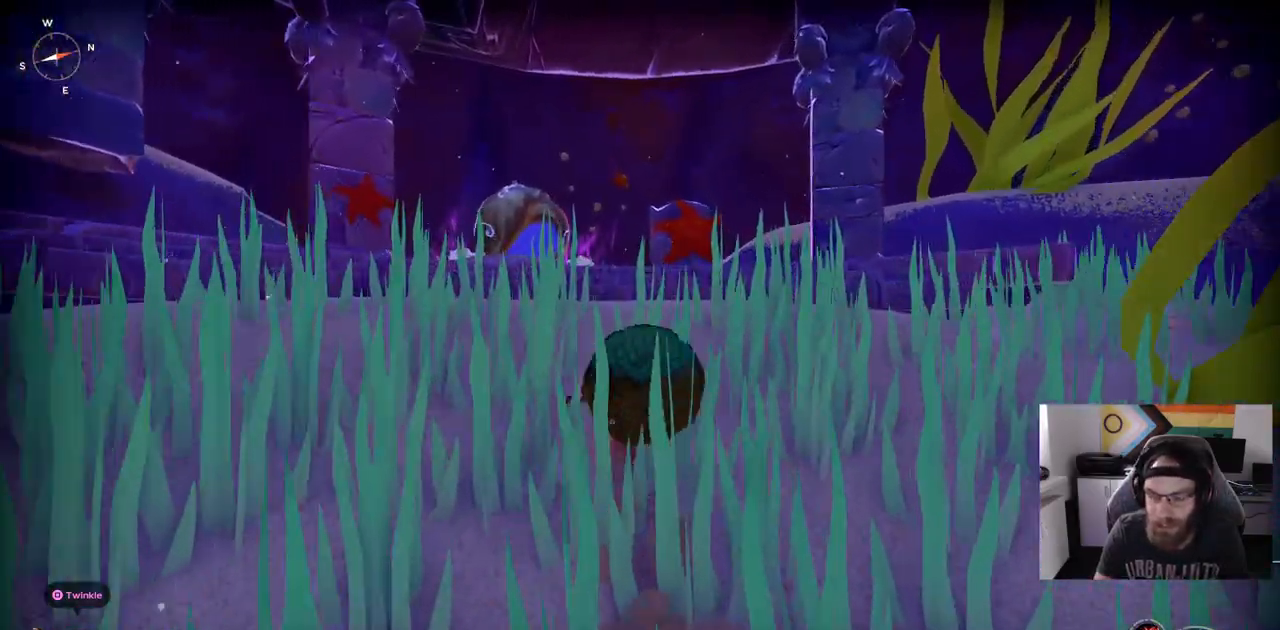
{"buttons": ["CIRCLE"], "left_stick": "up-right", "right_stick": "center", "events": []}
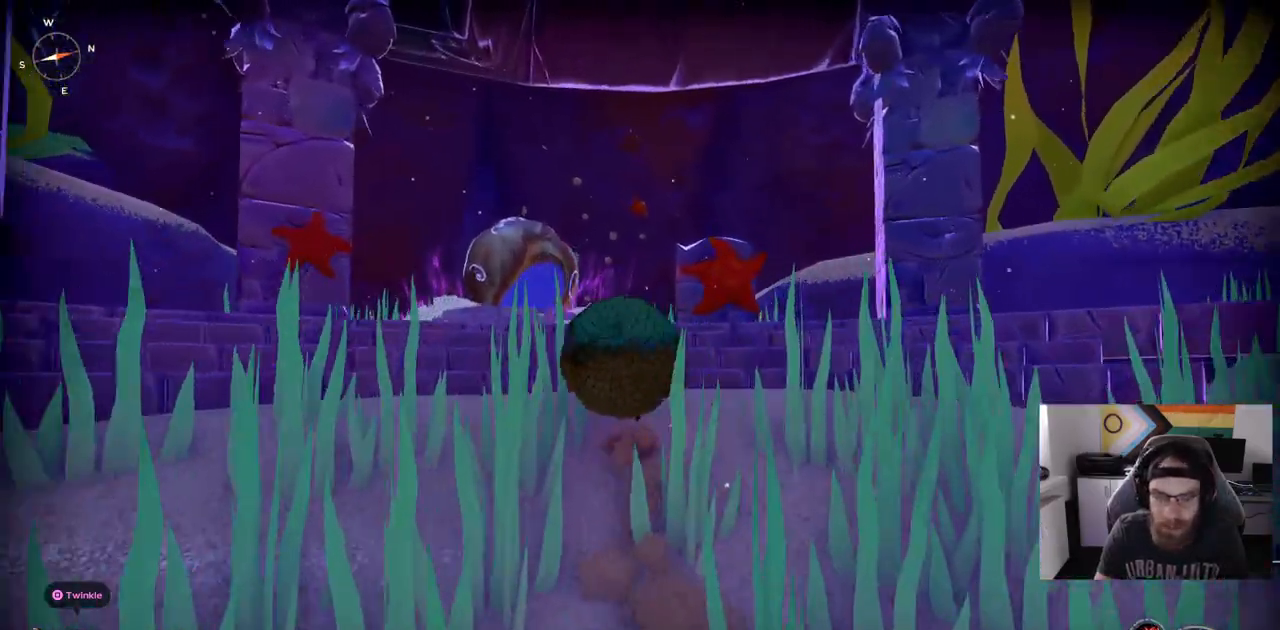
{"buttons": [], "left_stick": "up-right", "right_stick": "center", "events": [[367, "CIRCLE", "up"]]}
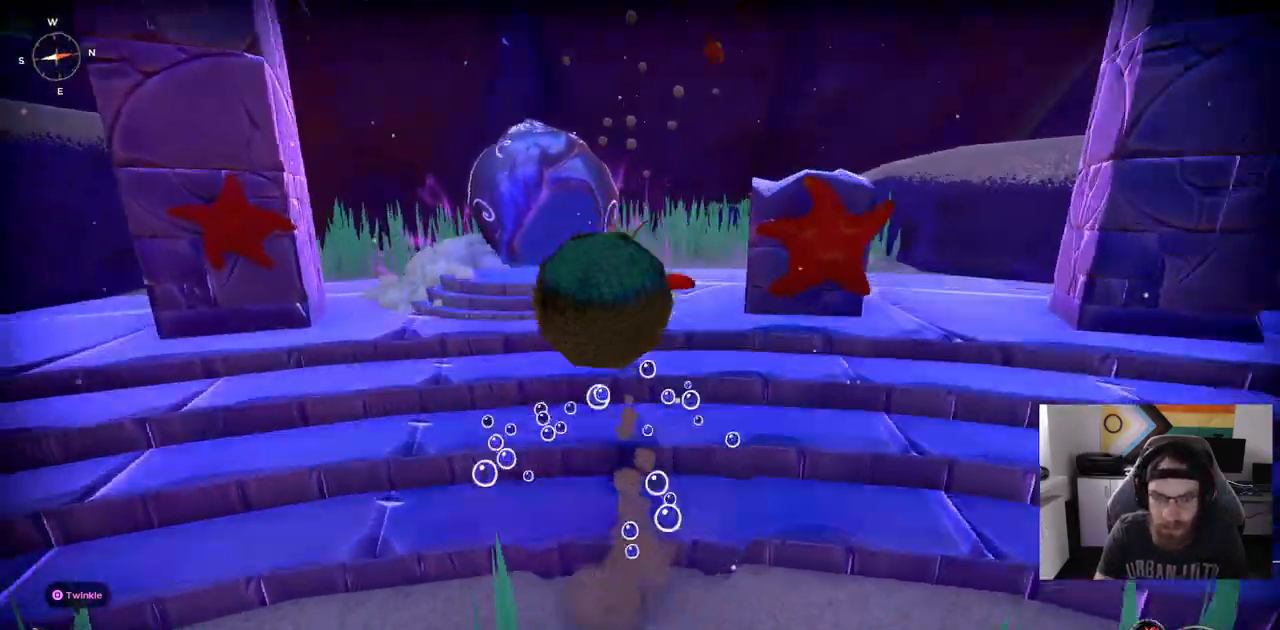
{"buttons": [], "left_stick": "up-right", "right_stick": "center", "events": []}
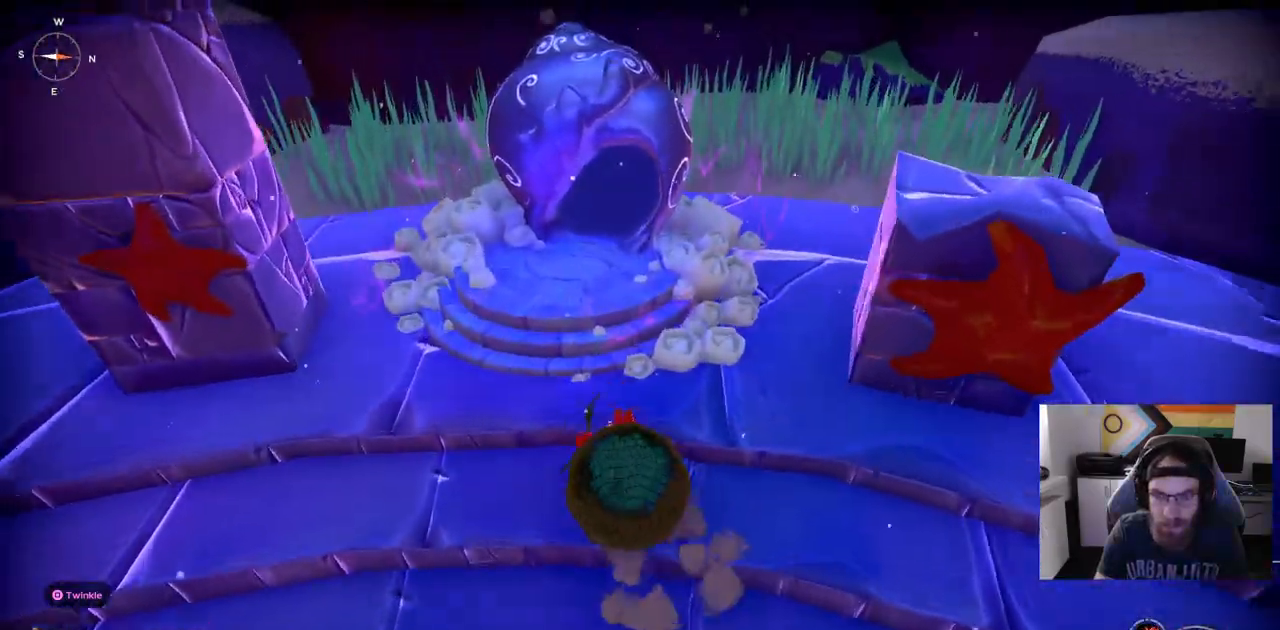
{"buttons": [], "left_stick": "up-right", "right_stick": "center", "events": [[433, "TRIANGLE", "down"], [500, "TRIANGLE", "up"]]}
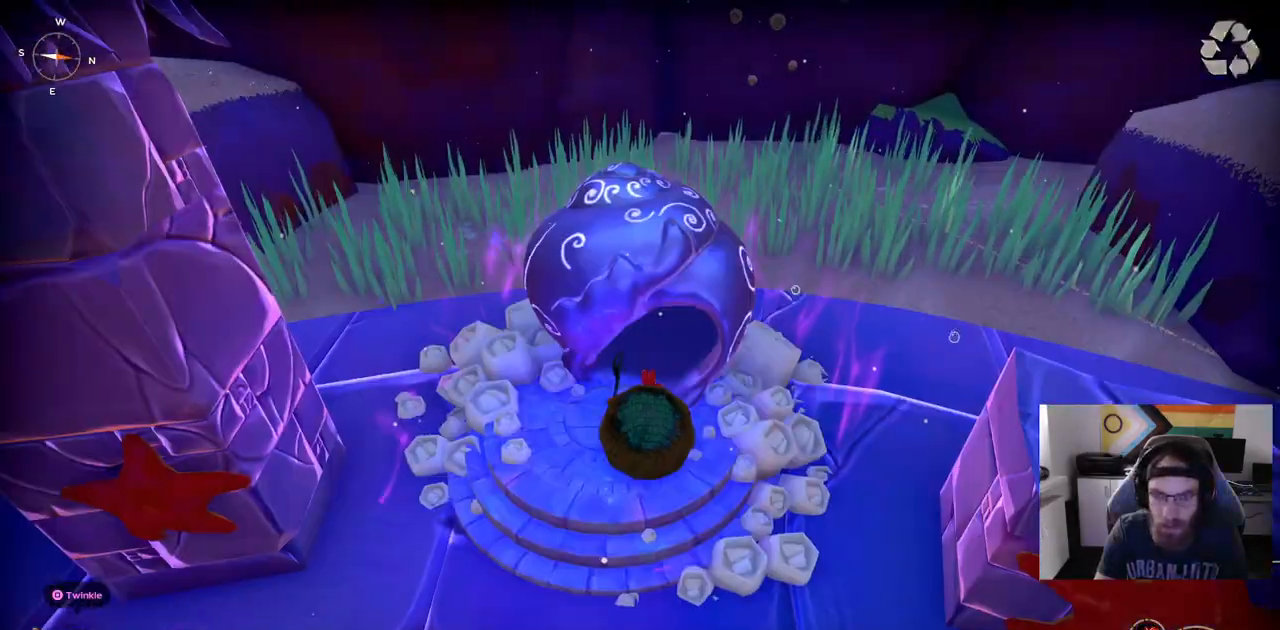
{"buttons": [], "left_stick": "center", "right_stick": "center", "events": [[133, "left_stick", "center"]]}
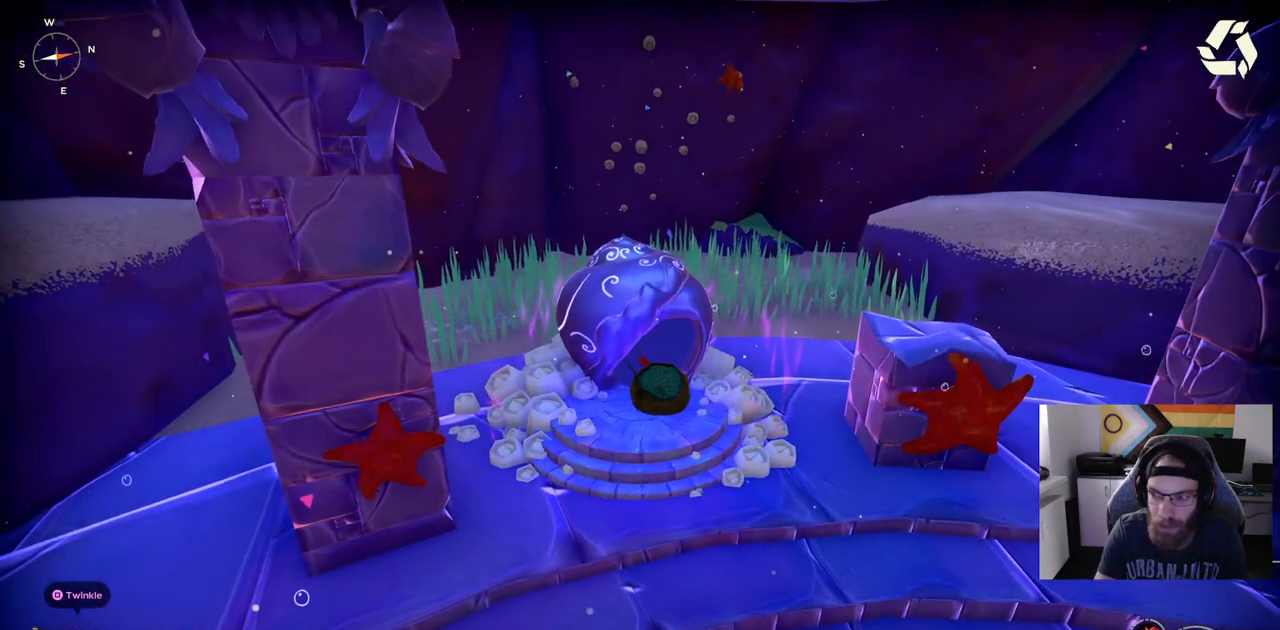
{"buttons": [], "left_stick": "center", "right_stick": "center", "events": []}
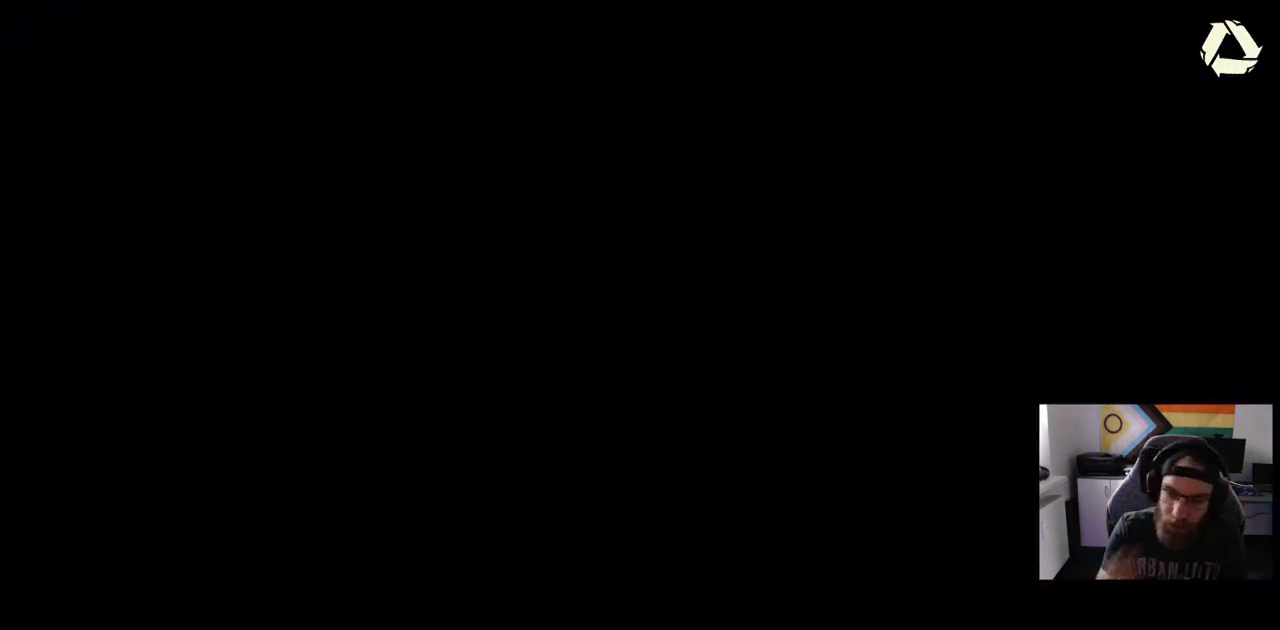
{"buttons": [], "left_stick": "center", "right_stick": "center", "events": []}
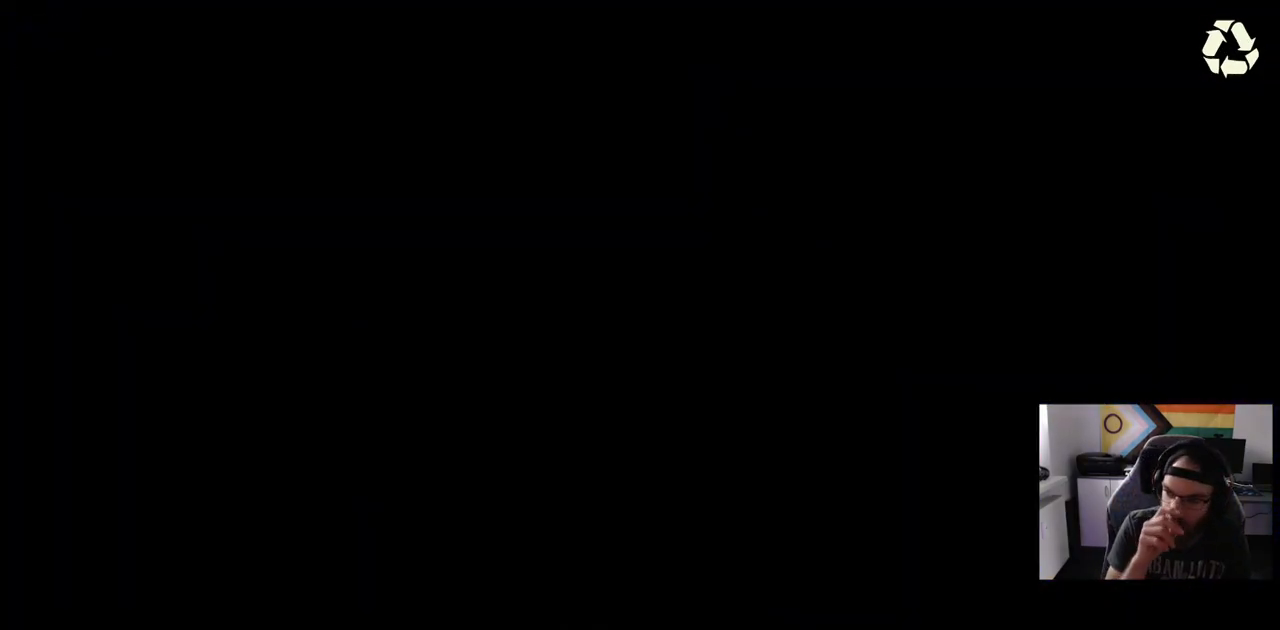
{"buttons": [], "left_stick": "center", "right_stick": "center", "events": []}